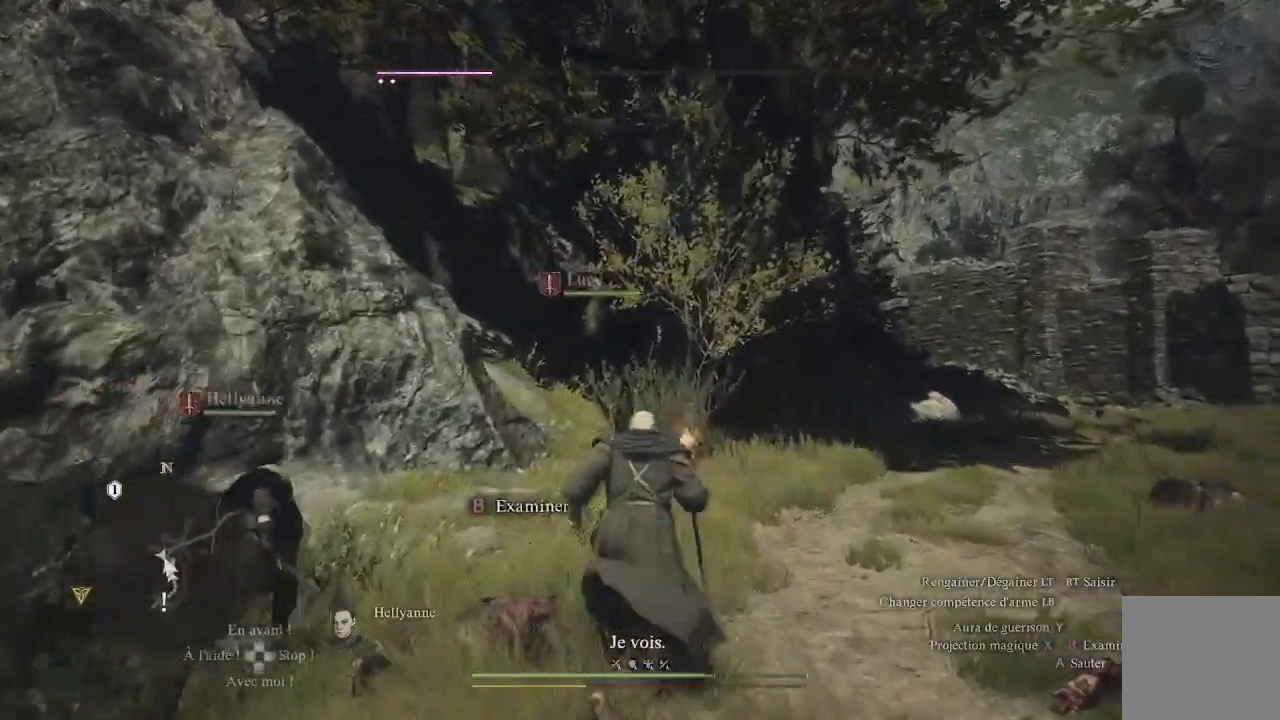
Gameplay with a controller (Xbox layout); each line is a JSON object with the inputs held at the frame after it. "events" lists button and stick changes between this image and that frame as [ms after this image, input, new state], when the widget could be followed in between.
{"buttons": ["L1"], "left_stick": "up", "right_stick": "center", "events": [[450, "L1", "down"]]}
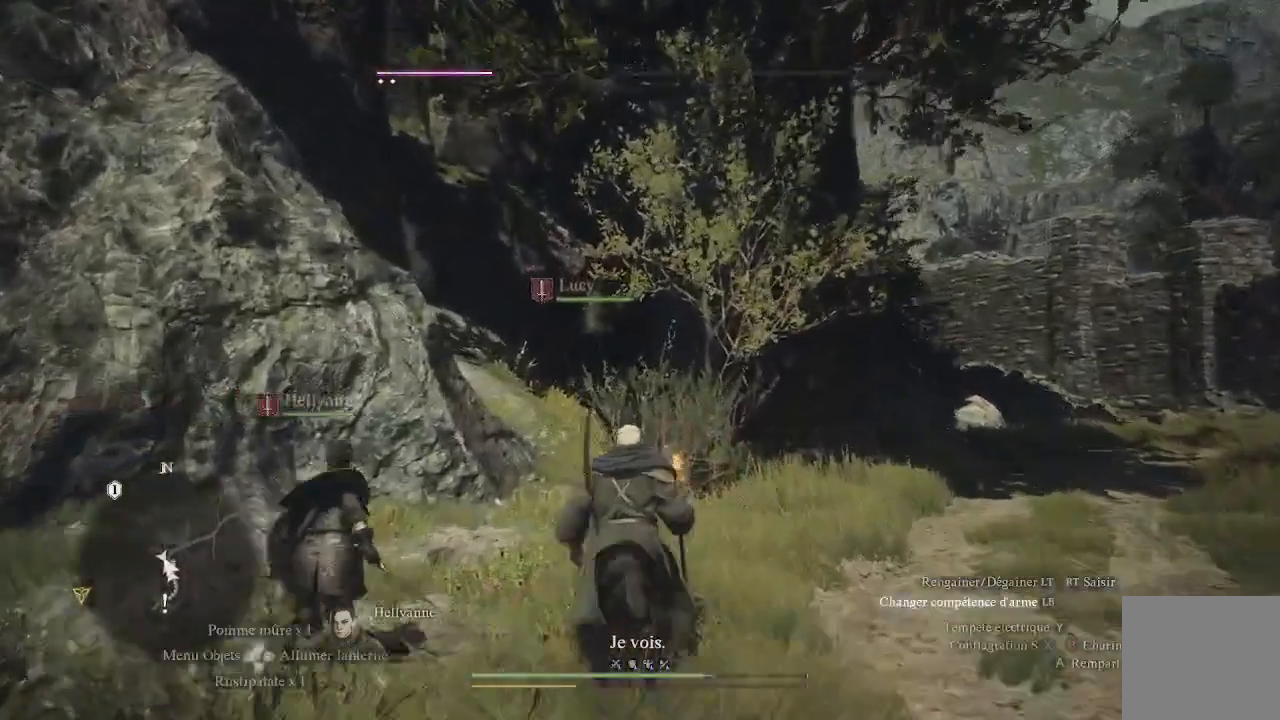
{"buttons": ["L1", "R1"], "left_stick": "up", "right_stick": "up", "events": [[67, "Y", "down"], [217, "Y", "up"], [417, "R1", "down"], [450, "right_stick", "up"]]}
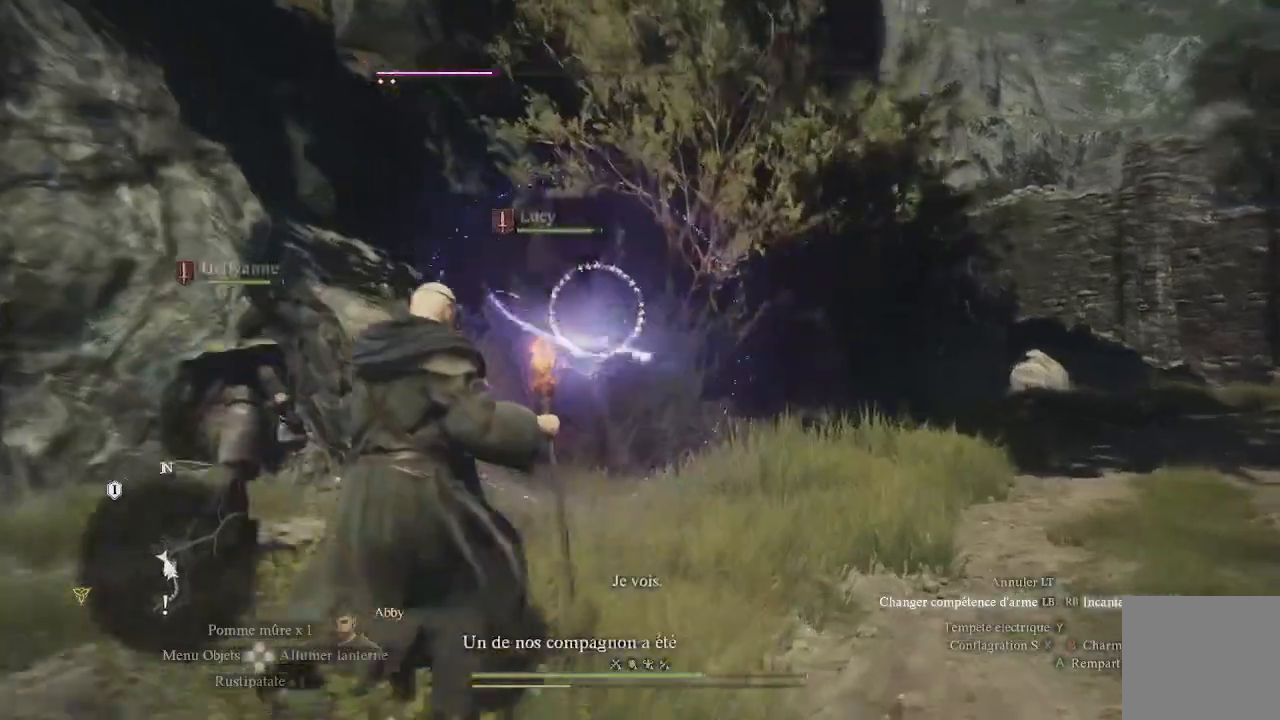
{"buttons": ["L1", "R1"], "left_stick": "up", "right_stick": "center", "events": [[150, "right_stick", "center"], [300, "right_stick", "up"], [433, "right_stick", "center"]]}
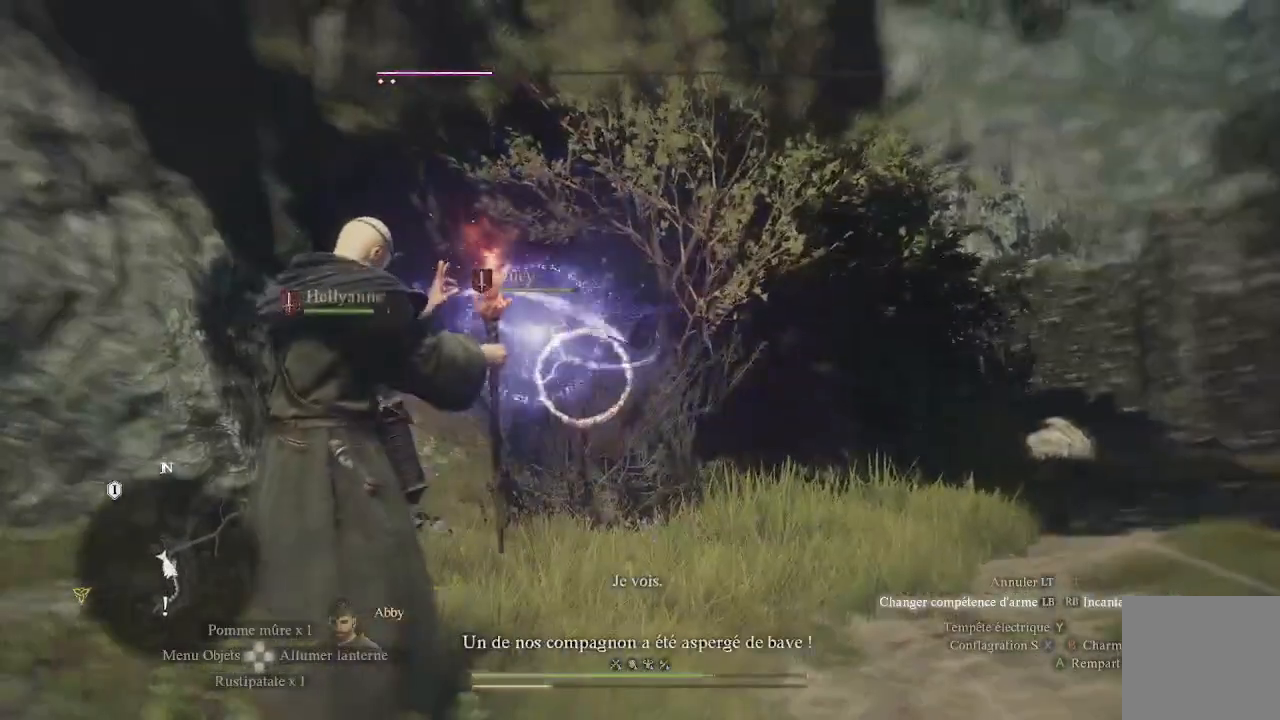
{"buttons": ["L1", "R1"], "left_stick": "up", "right_stick": "up-left", "events": [[367, "right_stick", "up-left"]]}
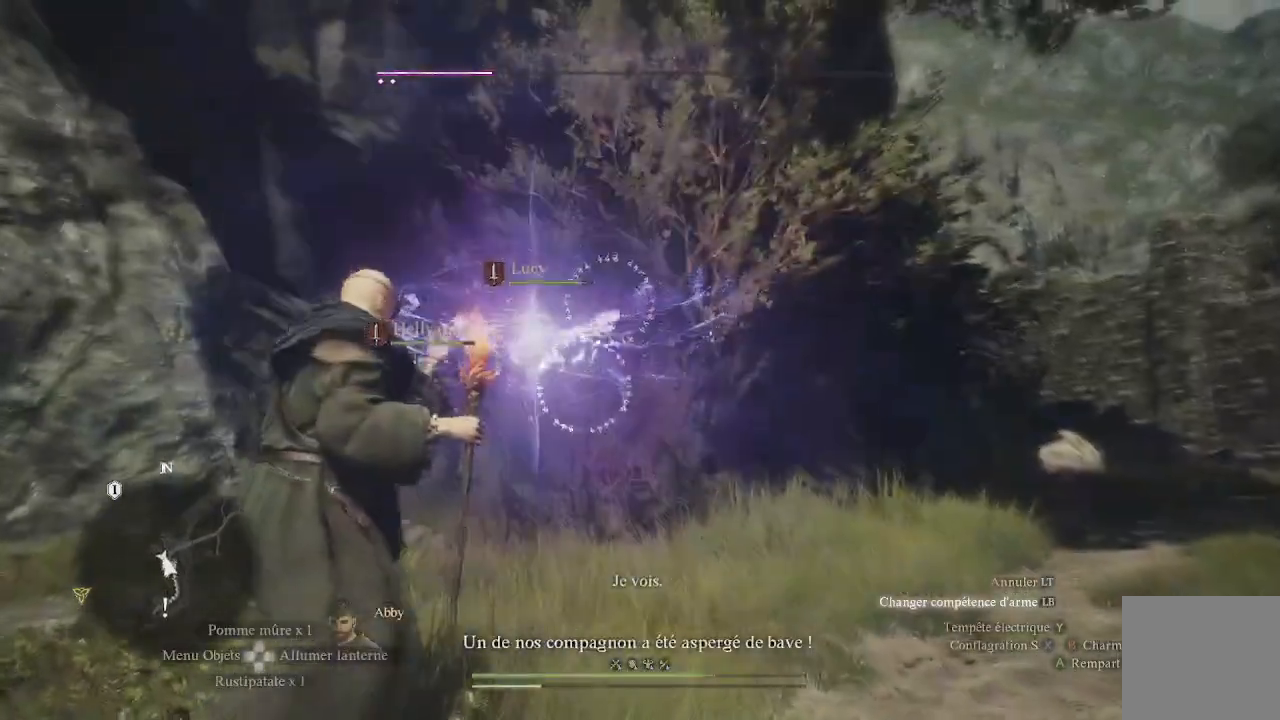
{"buttons": ["L1", "R1"], "left_stick": "up", "right_stick": "center", "events": [[33, "right_stick", "center"]]}
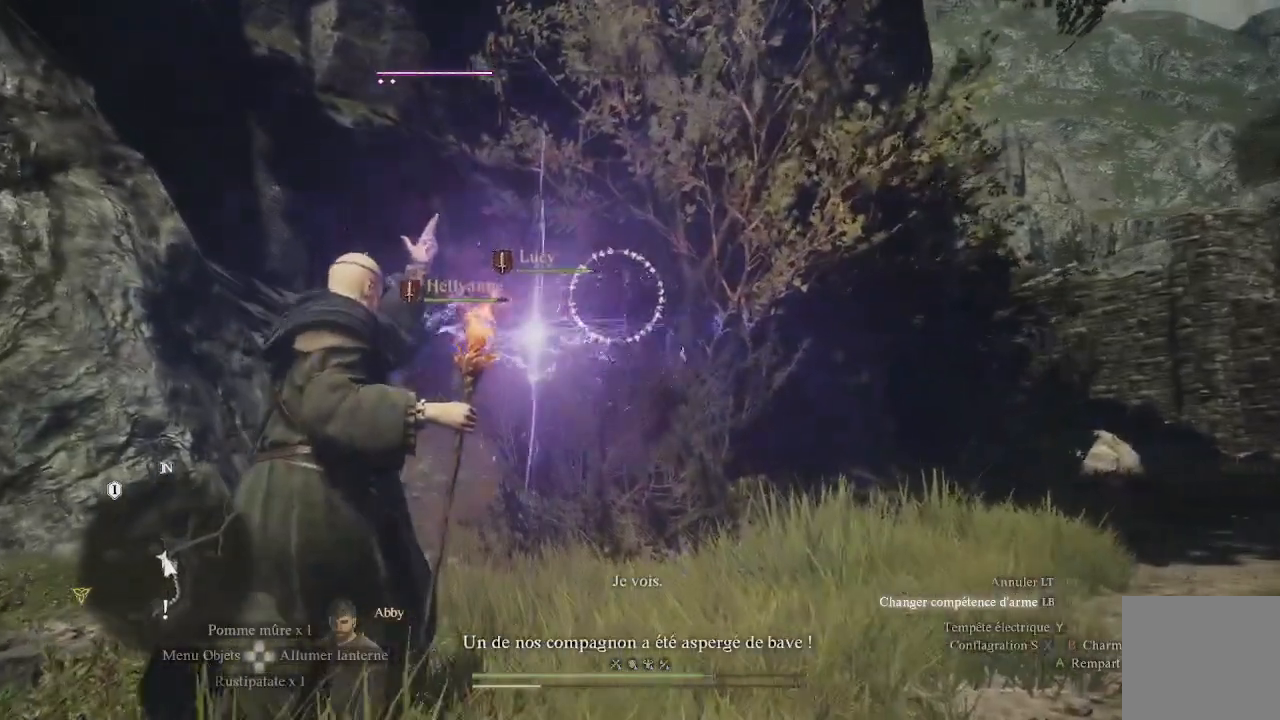
{"buttons": ["L1"], "left_stick": "up", "right_stick": "center", "events": [[467, "R1", "up"]]}
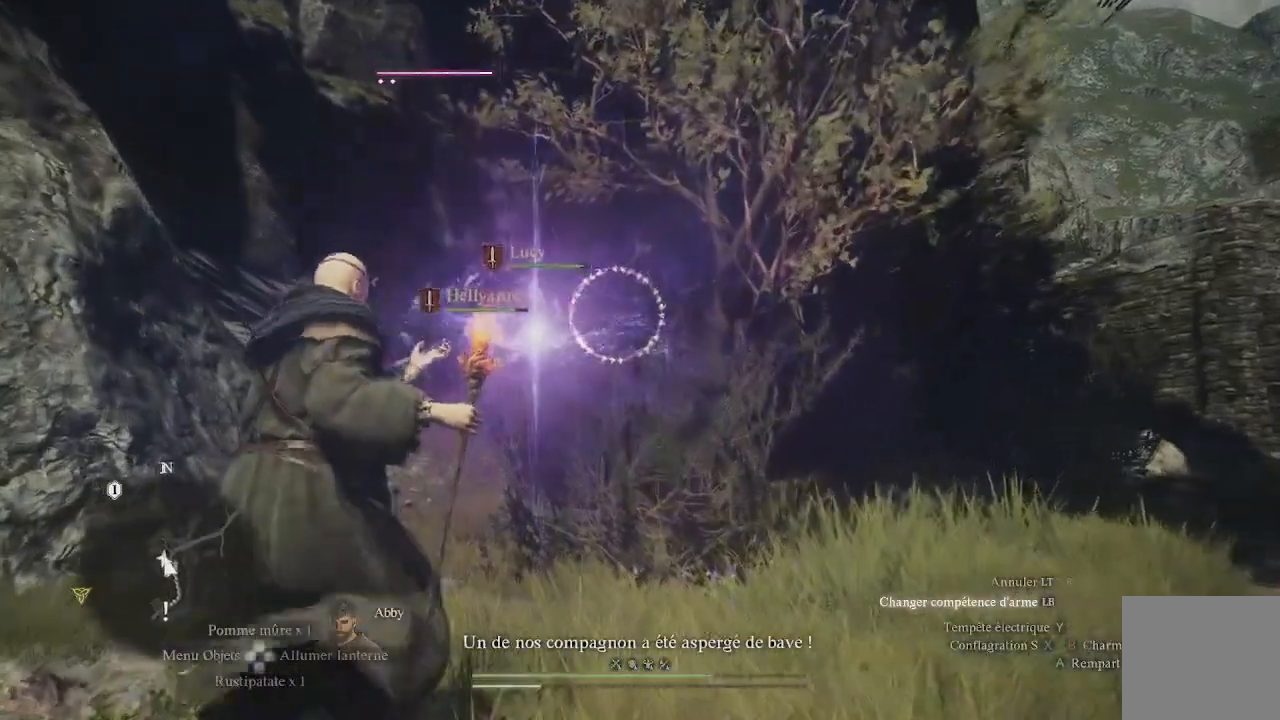
{"buttons": [], "left_stick": "center", "right_stick": "center", "events": [[17, "L1", "up"], [167, "left_stick", "center"]]}
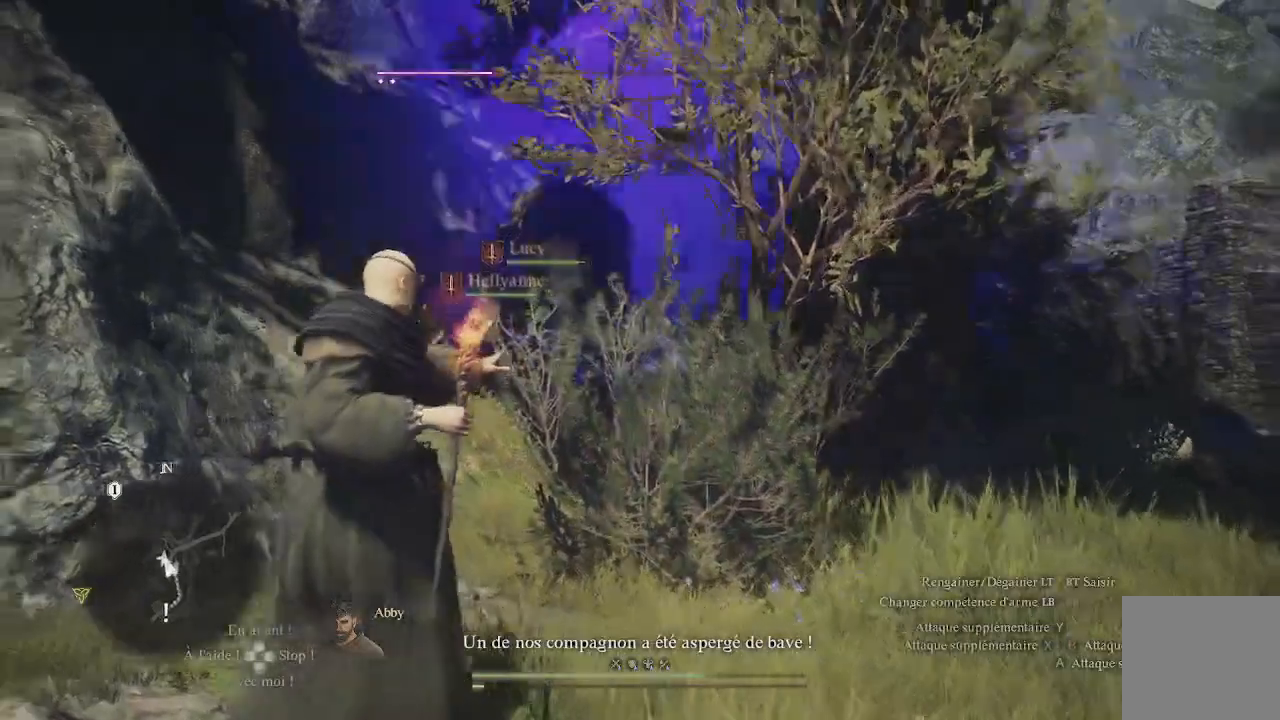
{"buttons": [], "left_stick": "center", "right_stick": "center", "events": [[267, "X", "down"], [333, "X", "up"], [367, "X", "down"], [467, "X", "up"]]}
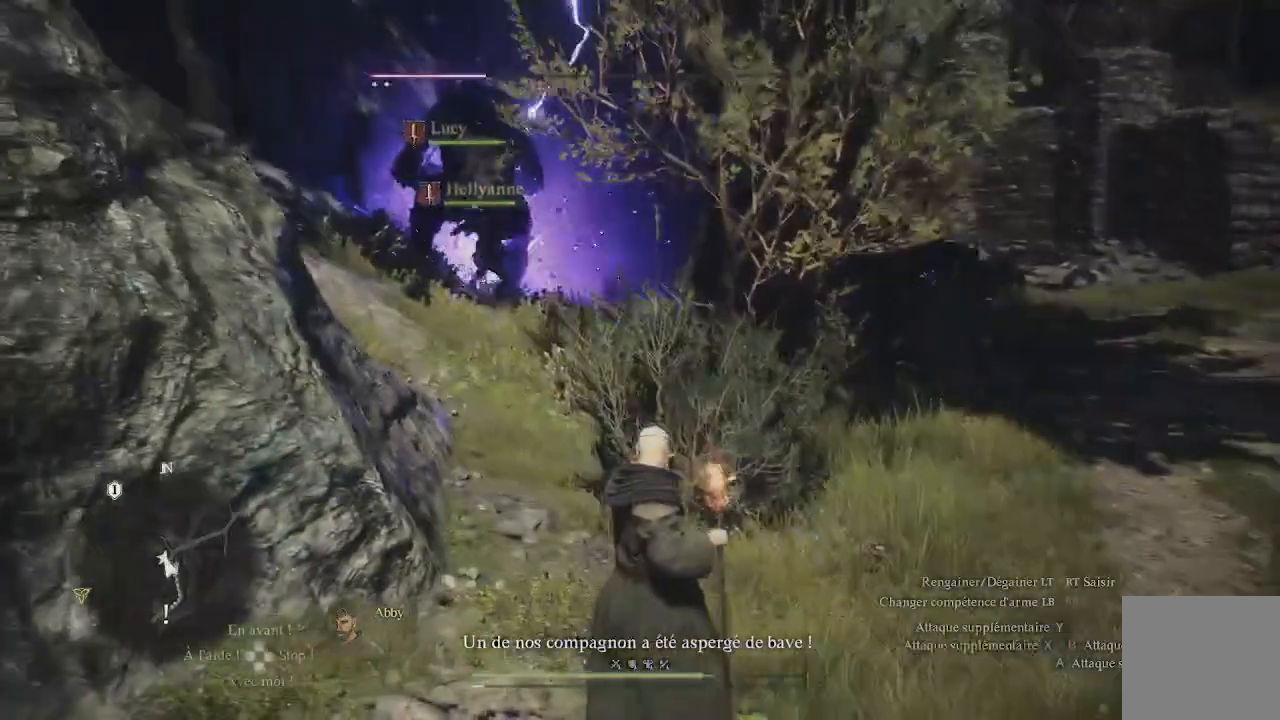
{"buttons": ["X"], "left_stick": "center", "right_stick": "center", "events": [[17, "X", "down"], [100, "X", "up"], [217, "X", "down"], [267, "X", "up"], [317, "X", "down"]]}
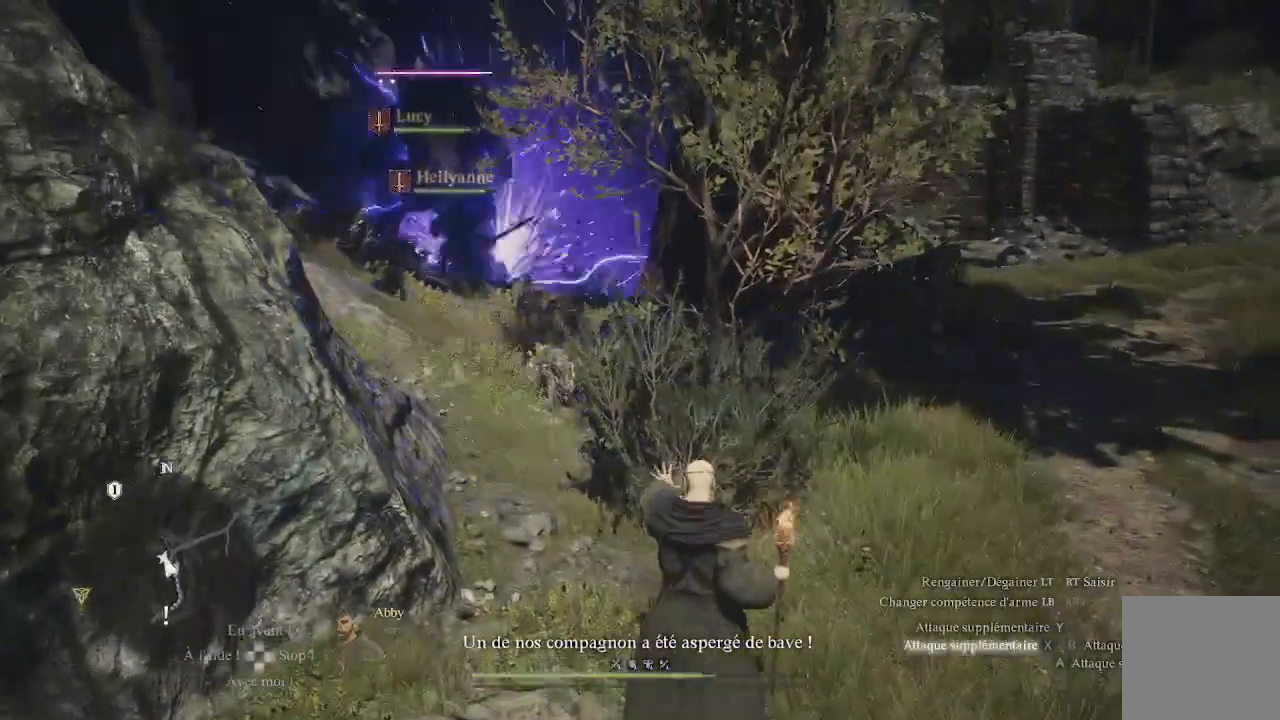
{"buttons": ["X"], "left_stick": "center", "right_stick": "center", "events": [[33, "X", "up"], [100, "X", "down"], [183, "X", "up"], [250, "X", "down"], [333, "X", "up"], [433, "X", "down"]]}
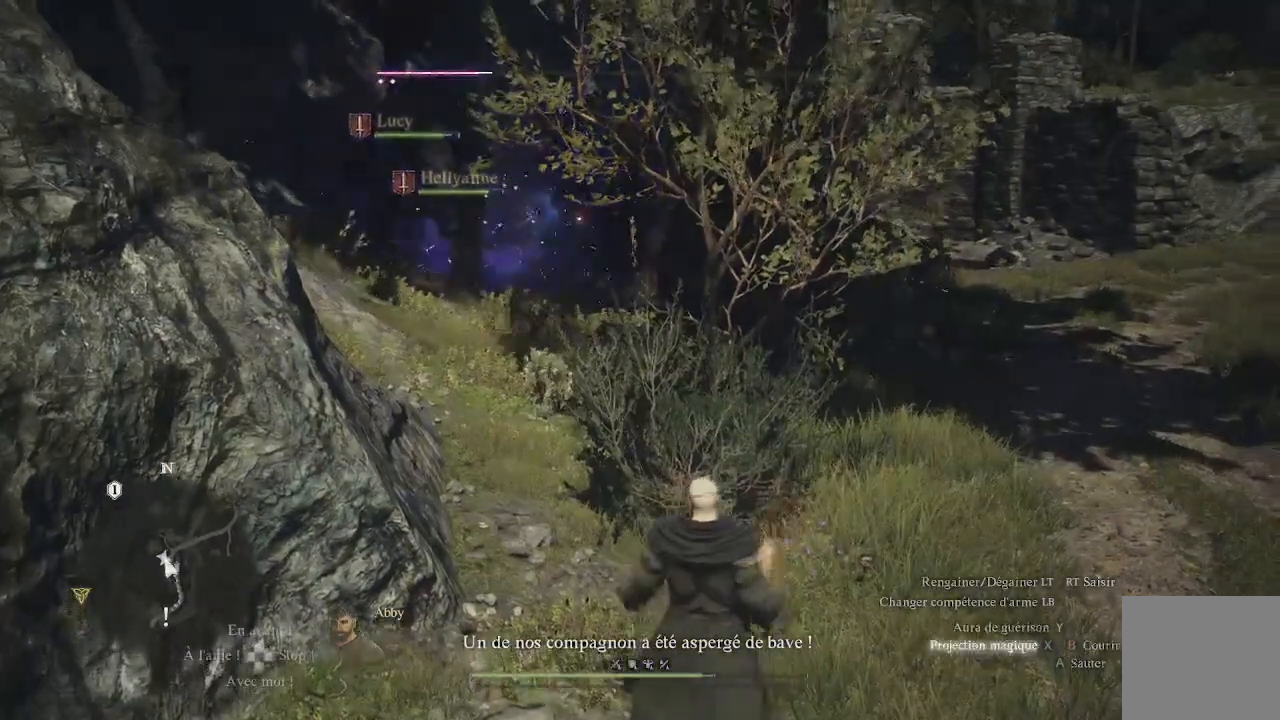
{"buttons": ["X"], "left_stick": "center", "right_stick": "center", "events": [[33, "X", "up"], [133, "X", "down"], [200, "X", "up"], [267, "X", "down"], [383, "X", "up"], [450, "X", "down"]]}
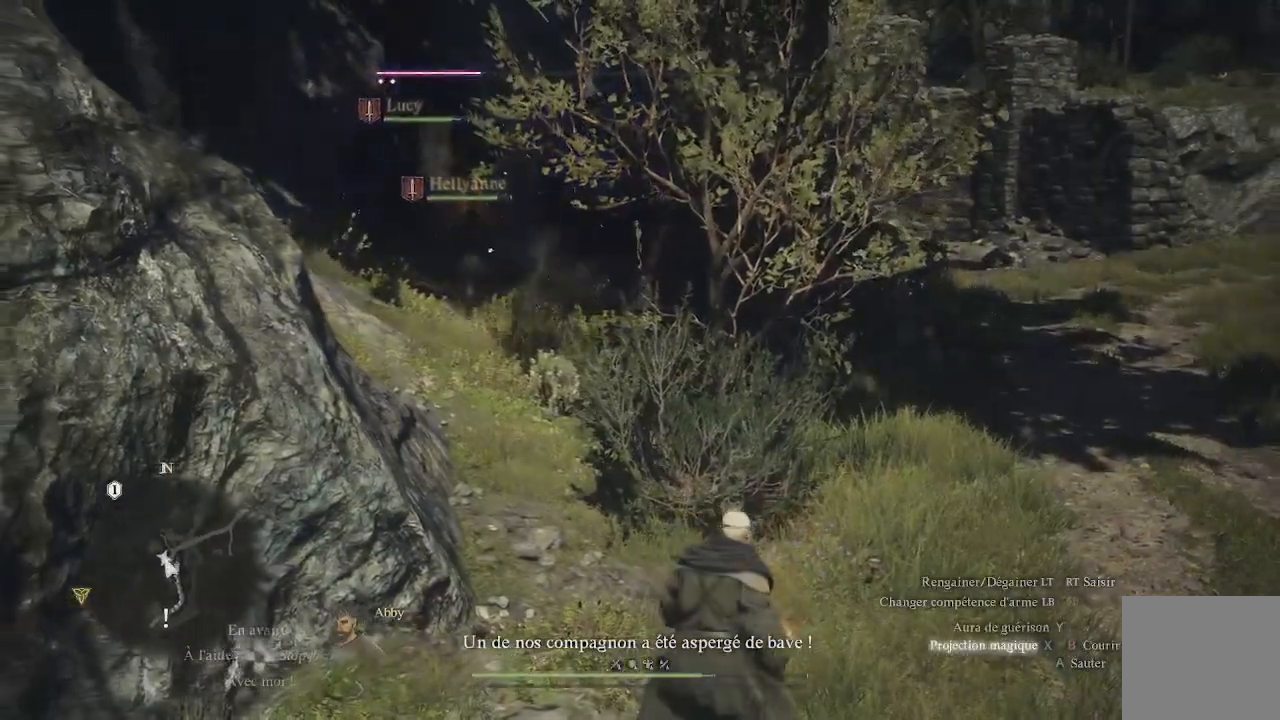
{"buttons": [], "left_stick": "center", "right_stick": "center", "events": [[33, "left_stick", "up-left"], [67, "X", "up"], [350, "left_stick", "center"]]}
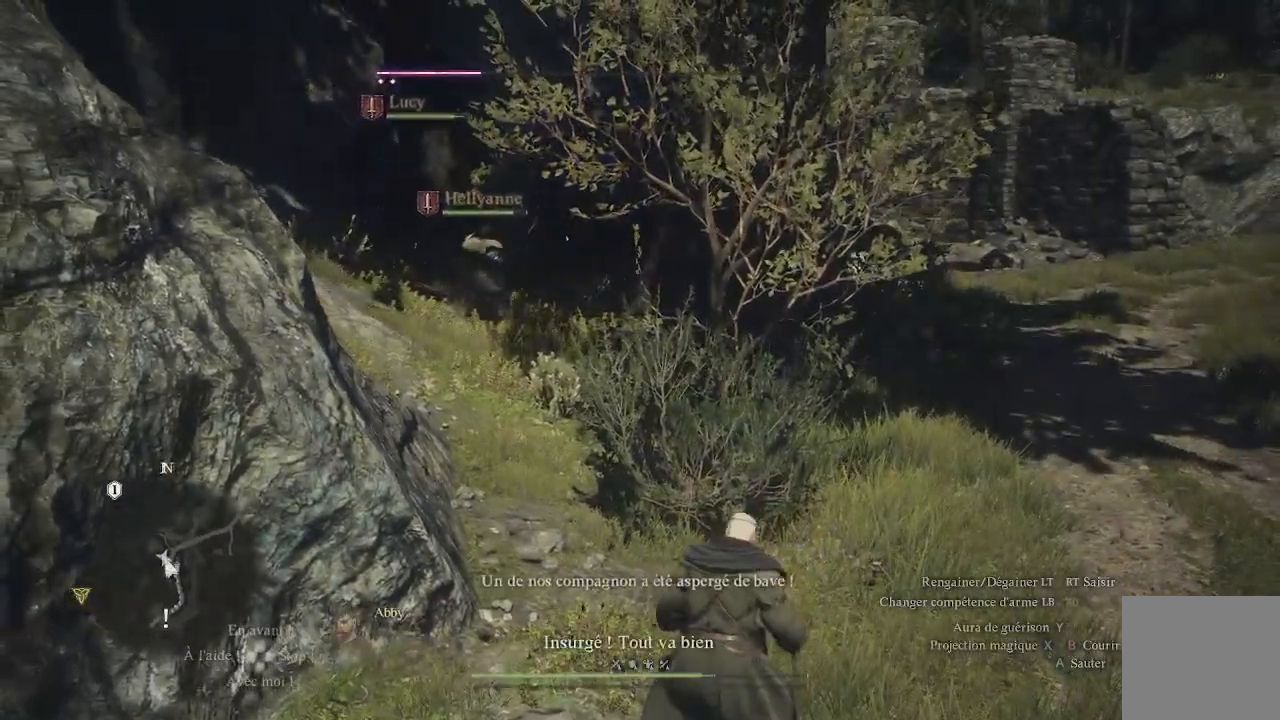
{"buttons": [], "left_stick": "up", "right_stick": "center", "events": [[233, "right_stick", "up-left"], [383, "left_stick", "up"], [467, "right_stick", "center"]]}
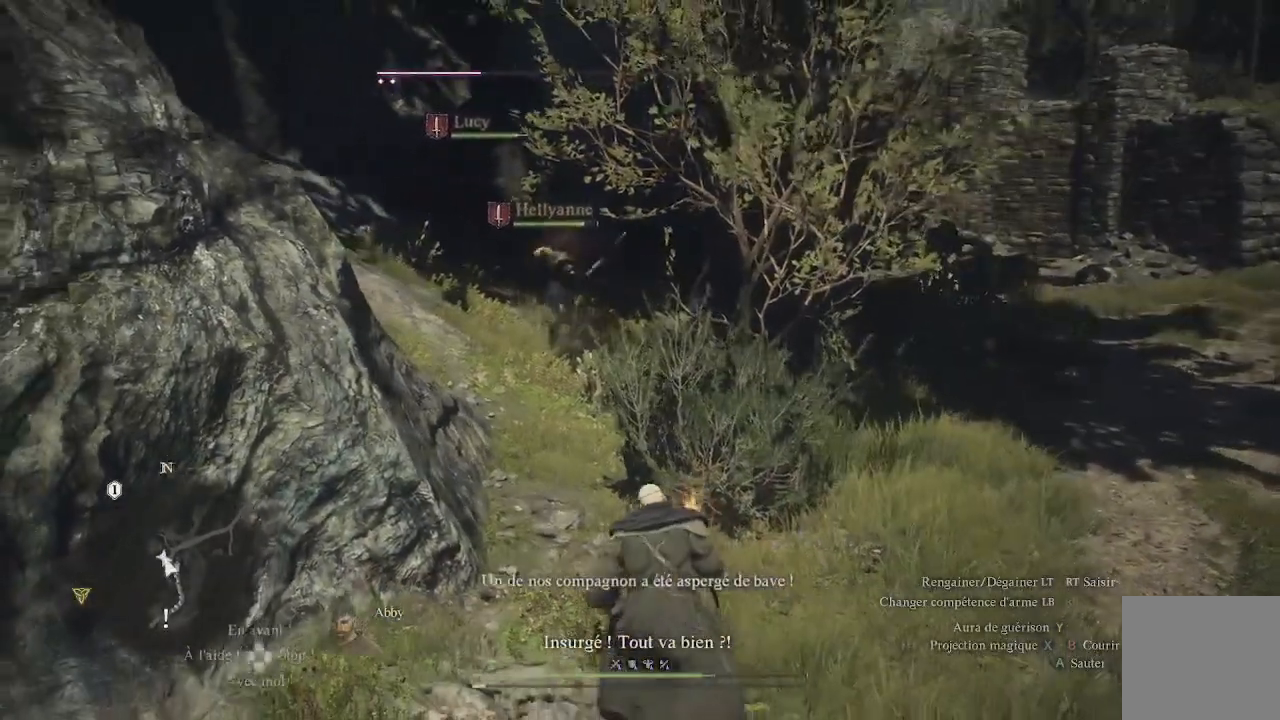
{"buttons": [], "left_stick": "up", "right_stick": "center", "events": [[200, "right_stick", "up-left"], [467, "right_stick", "center"]]}
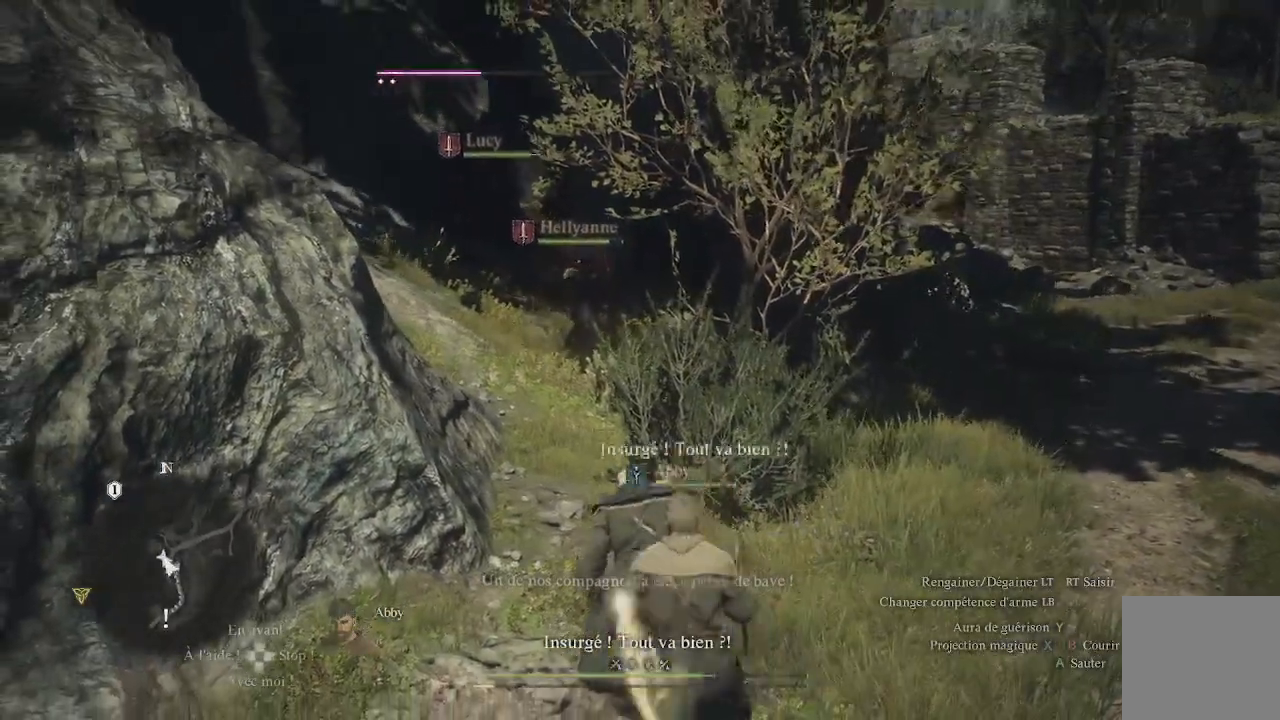
{"buttons": [], "left_stick": "up", "right_stick": "center", "events": [[200, "right_stick", "up-left"], [400, "right_stick", "center"]]}
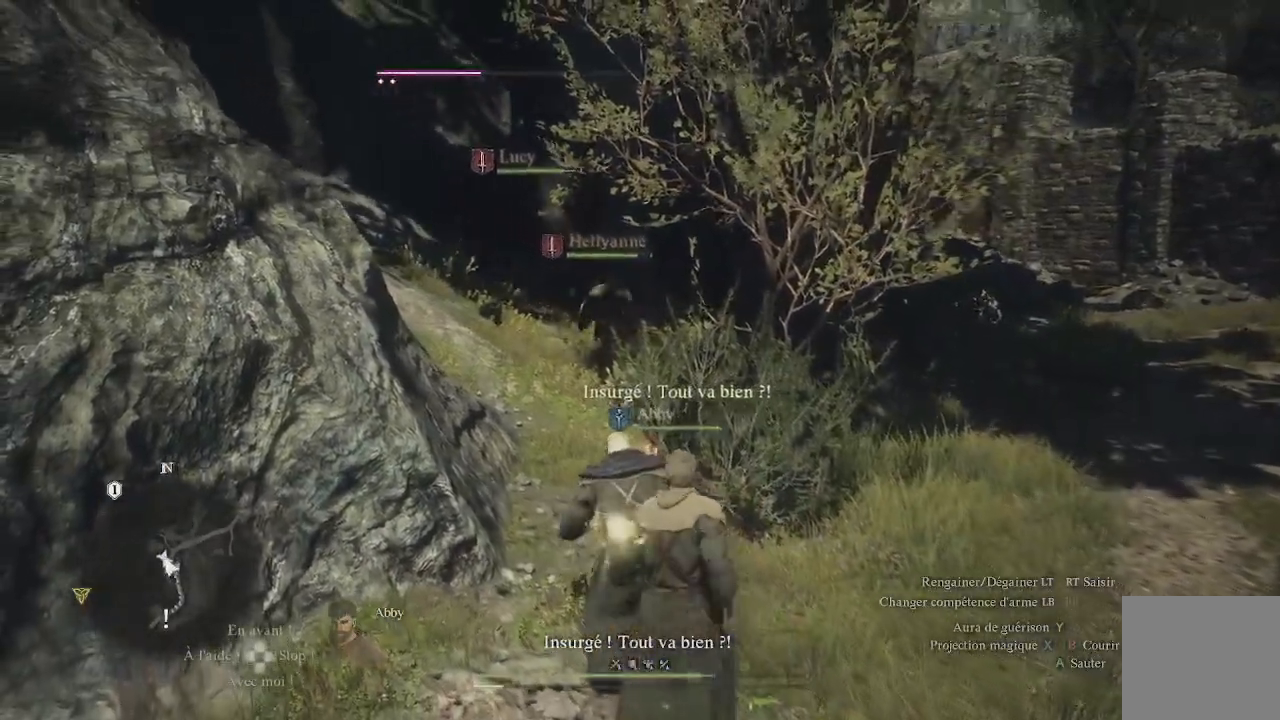
{"buttons": [], "left_stick": "up", "right_stick": "center", "events": [[283, "right_stick", "up-left"], [467, "right_stick", "center"]]}
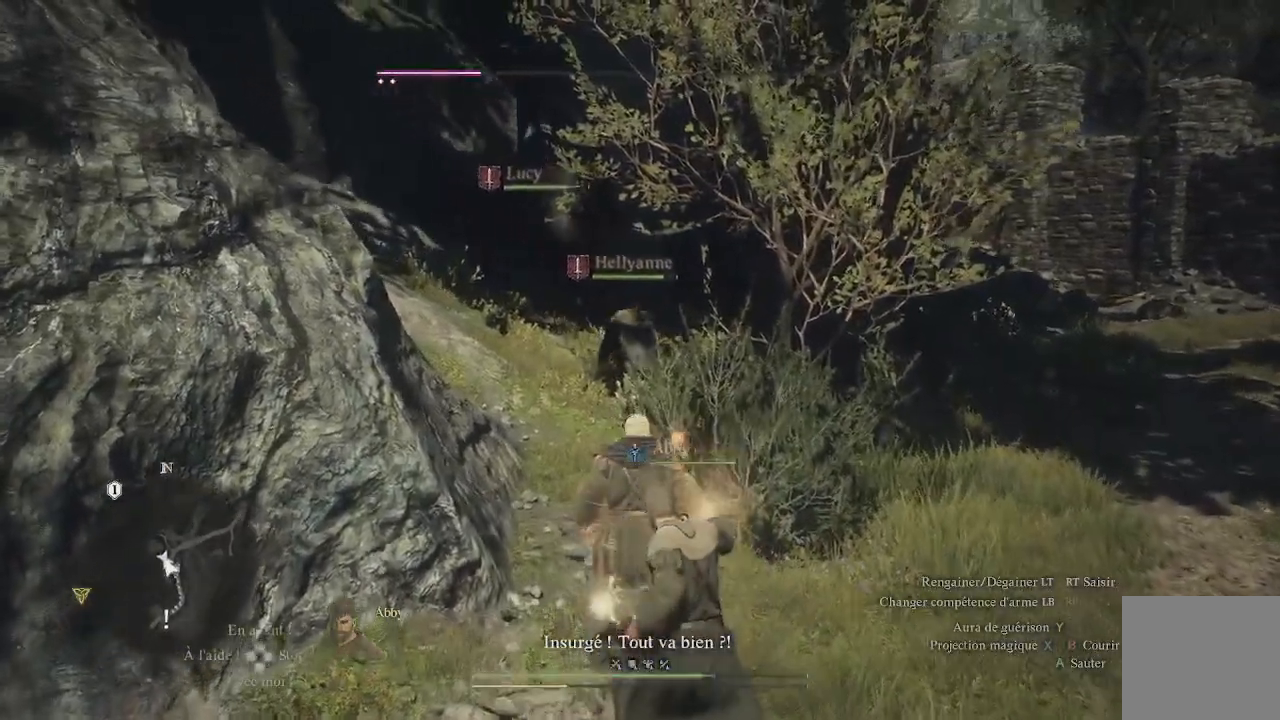
{"buttons": [], "left_stick": "up", "right_stick": "up-left", "events": [[233, "right_stick", "up"], [300, "right_stick", "up-left"]]}
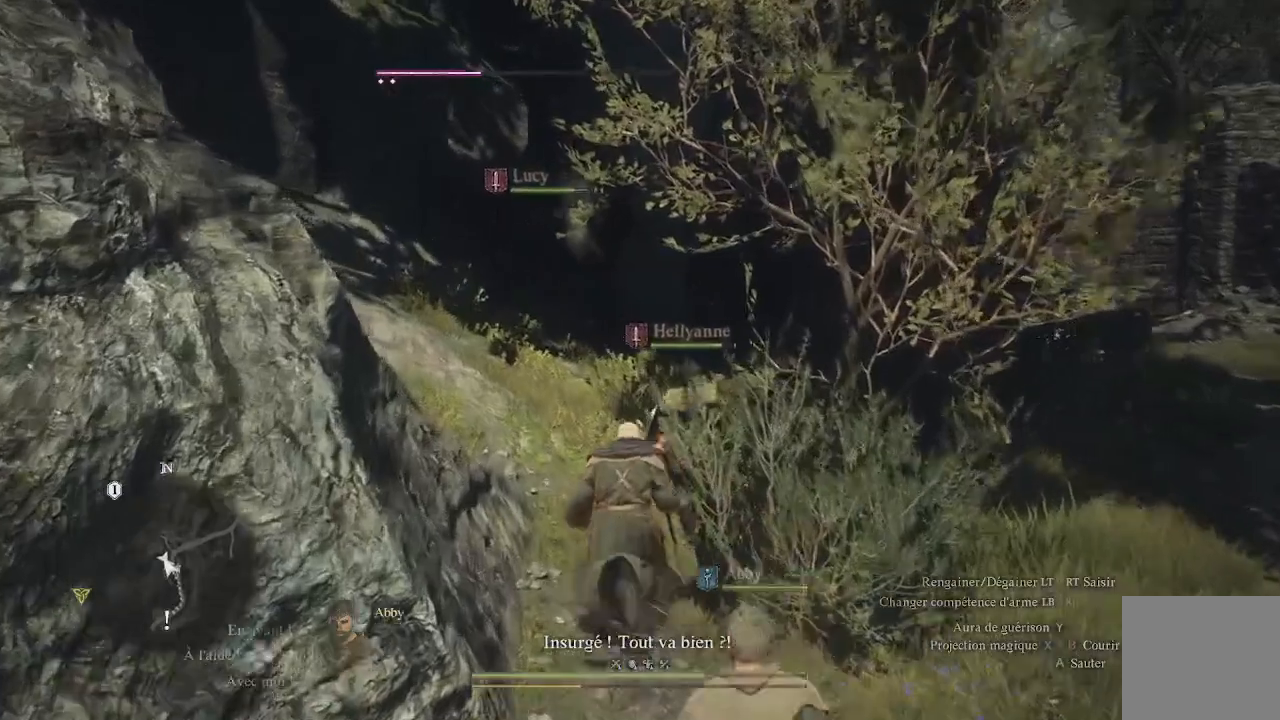
{"buttons": ["X", "L1", "R1"], "left_stick": "up", "right_stick": "center", "events": [[17, "right_stick", "center"], [250, "L1", "down"], [350, "R1", "down"], [433, "X", "down"]]}
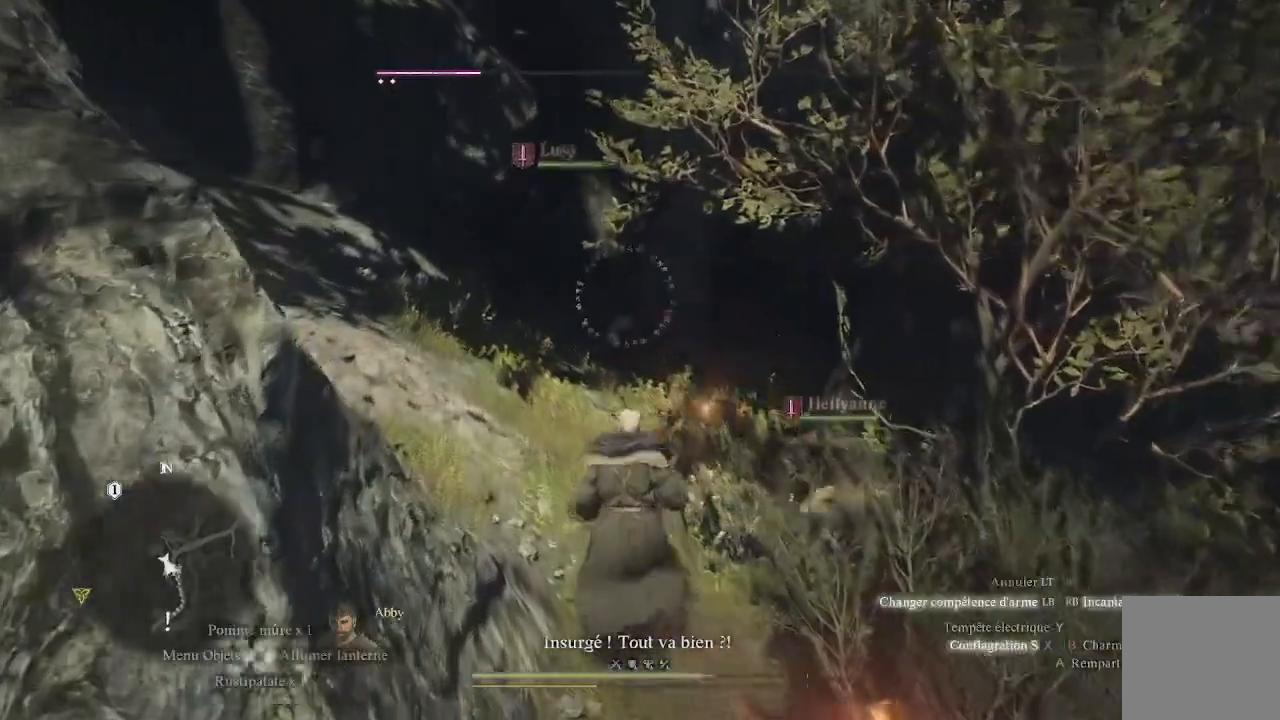
{"buttons": ["L1", "R1"], "left_stick": "up", "right_stick": "up", "events": [[50, "X", "up"], [117, "X", "down"], [200, "X", "up"], [267, "X", "down"], [283, "X", "up"], [450, "right_stick", "up"]]}
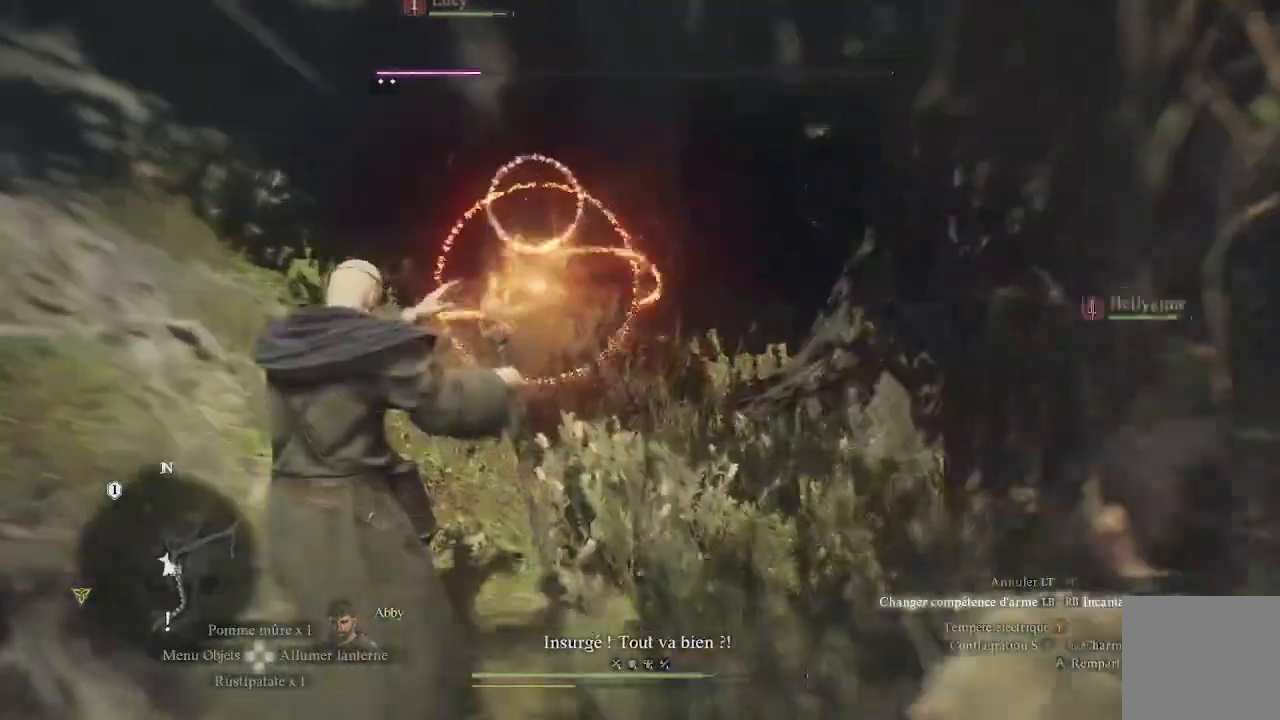
{"buttons": ["L1", "R1"], "left_stick": "up", "right_stick": "up-left", "events": [[17, "right_stick", "up-left"]]}
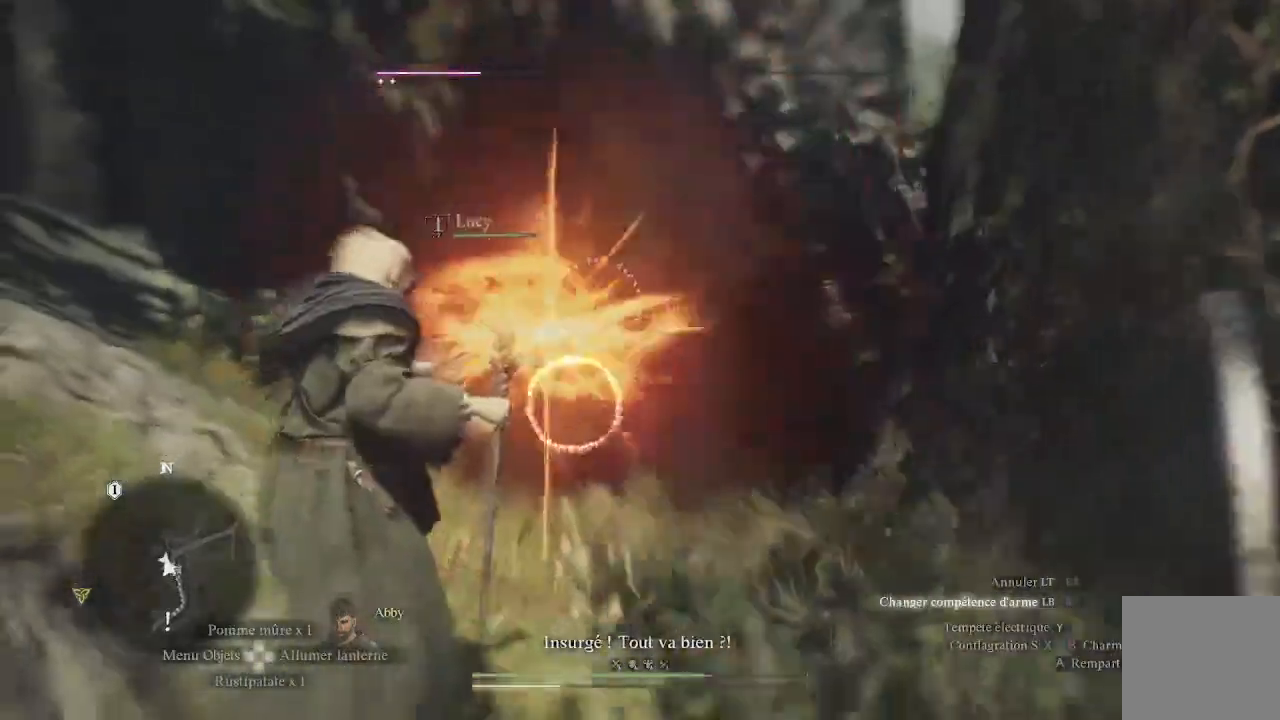
{"buttons": ["L1", "R1"], "left_stick": "up", "right_stick": "up-left", "events": [[33, "right_stick", "center"], [400, "right_stick", "up-left"]]}
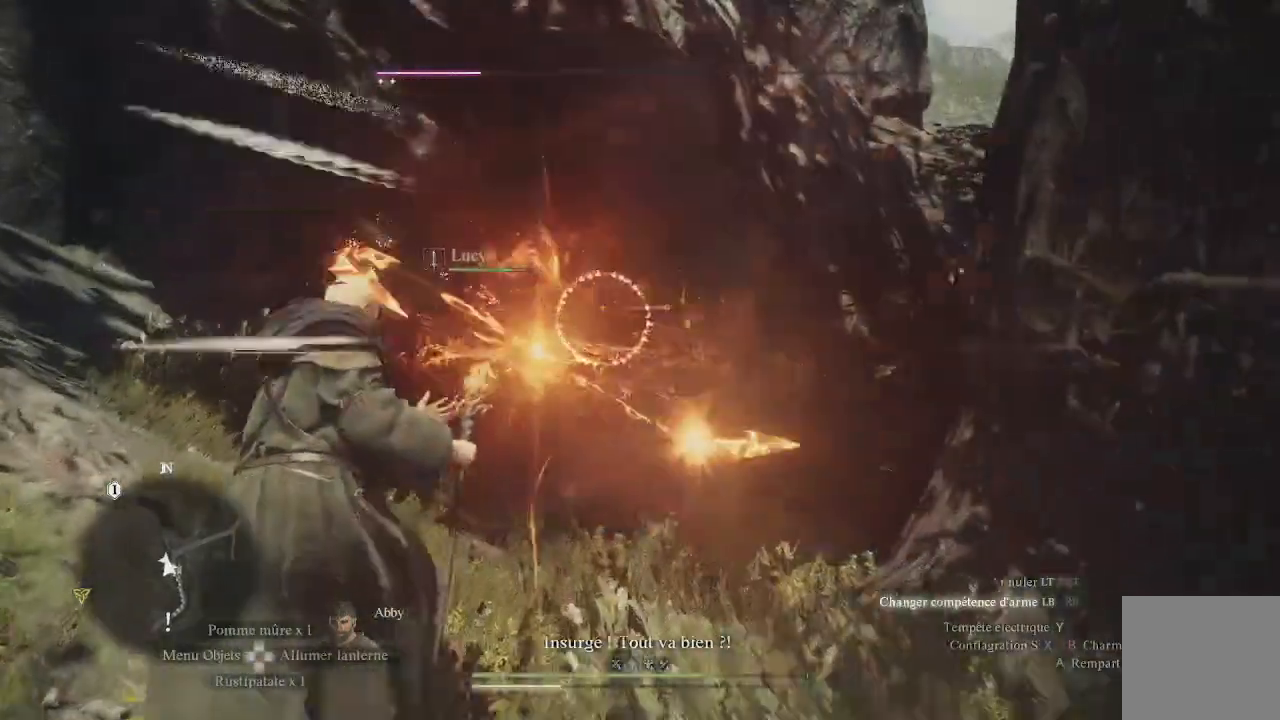
{"buttons": ["L1"], "left_stick": "up", "right_stick": "center", "events": [[200, "right_stick", "center"], [450, "R1", "up"]]}
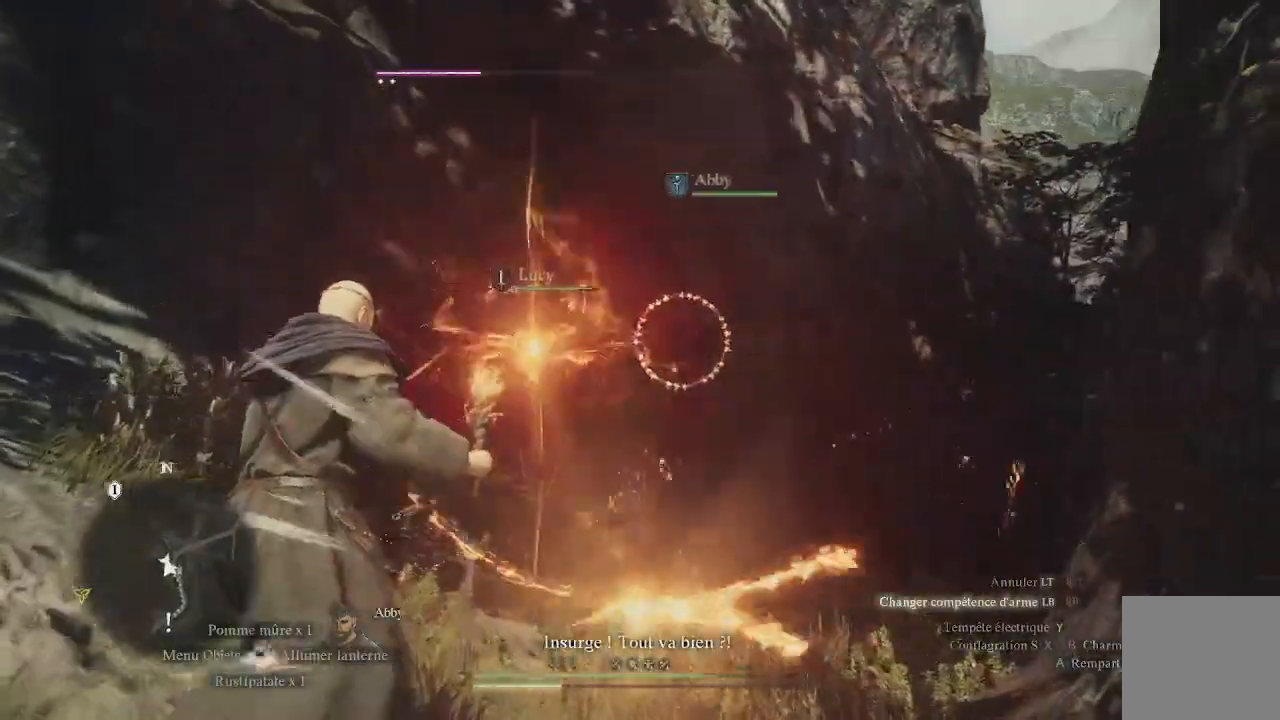
{"buttons": [], "left_stick": "center", "right_stick": "center", "events": [[17, "left_stick", "center"], [117, "L1", "up"]]}
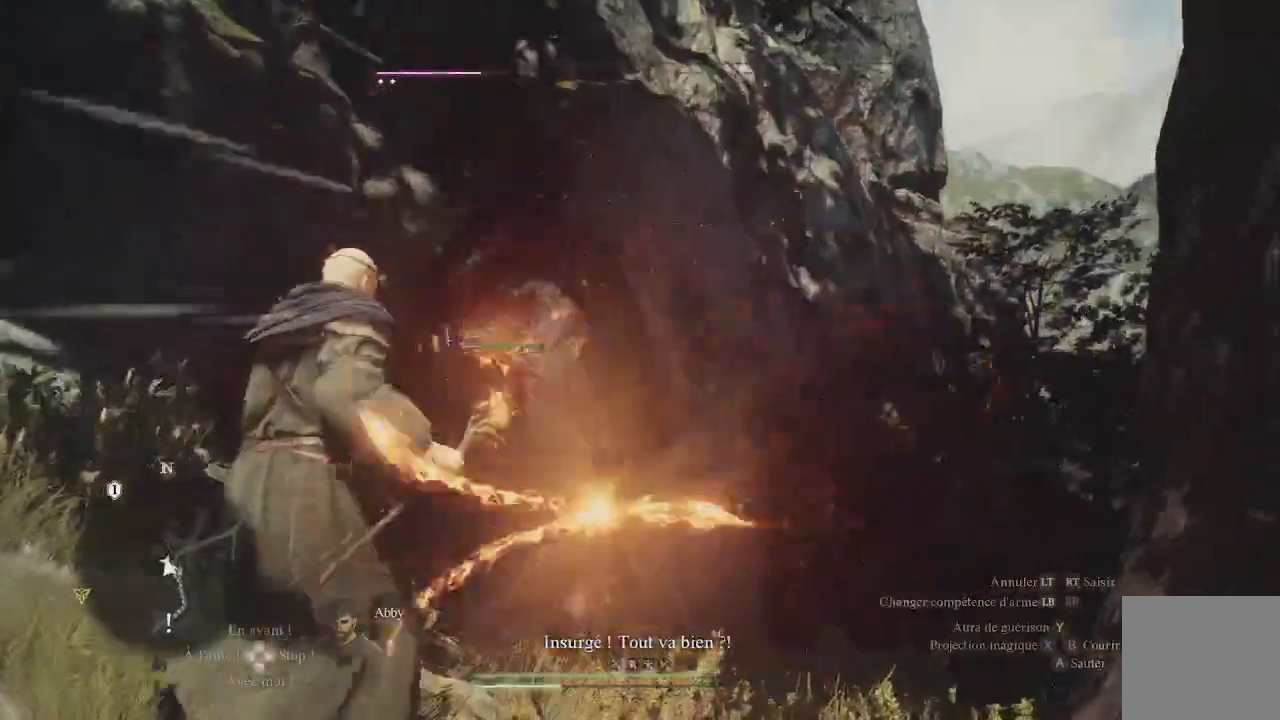
{"buttons": [], "left_stick": "left", "right_stick": "center", "events": [[483, "left_stick", "left"]]}
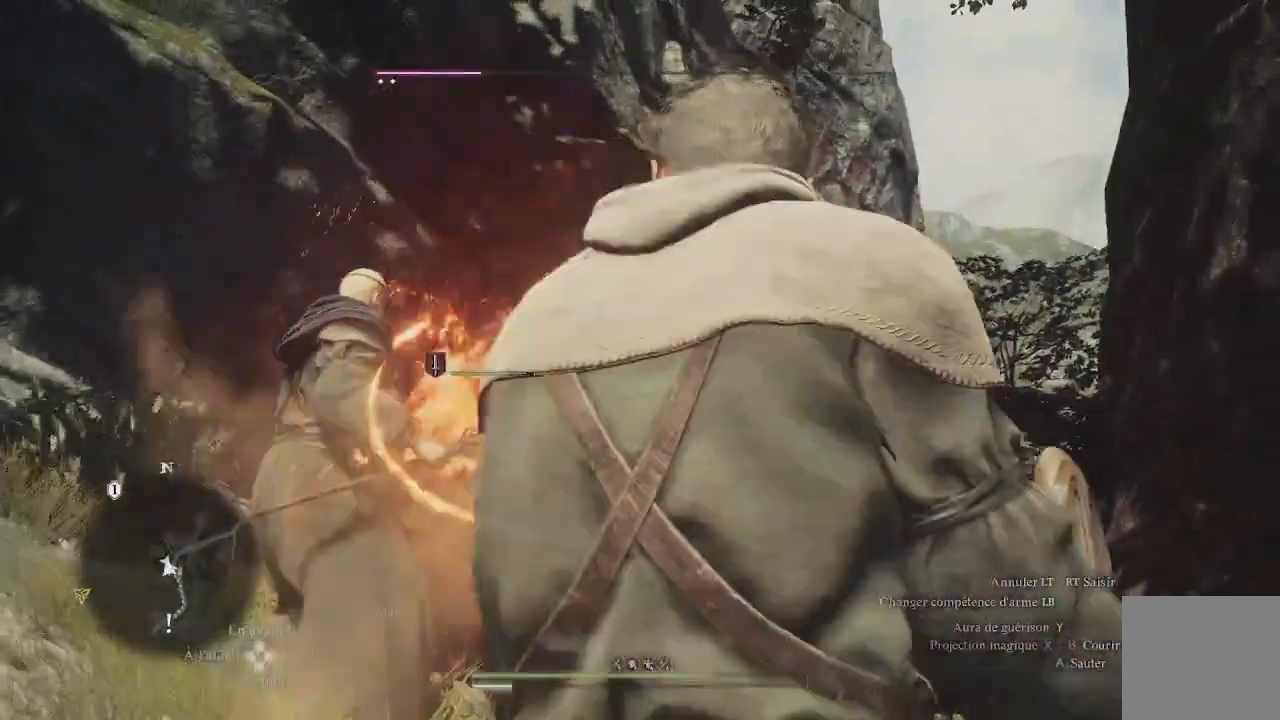
{"buttons": [], "left_stick": "left", "right_stick": "down", "events": [[383, "right_stick", "down"]]}
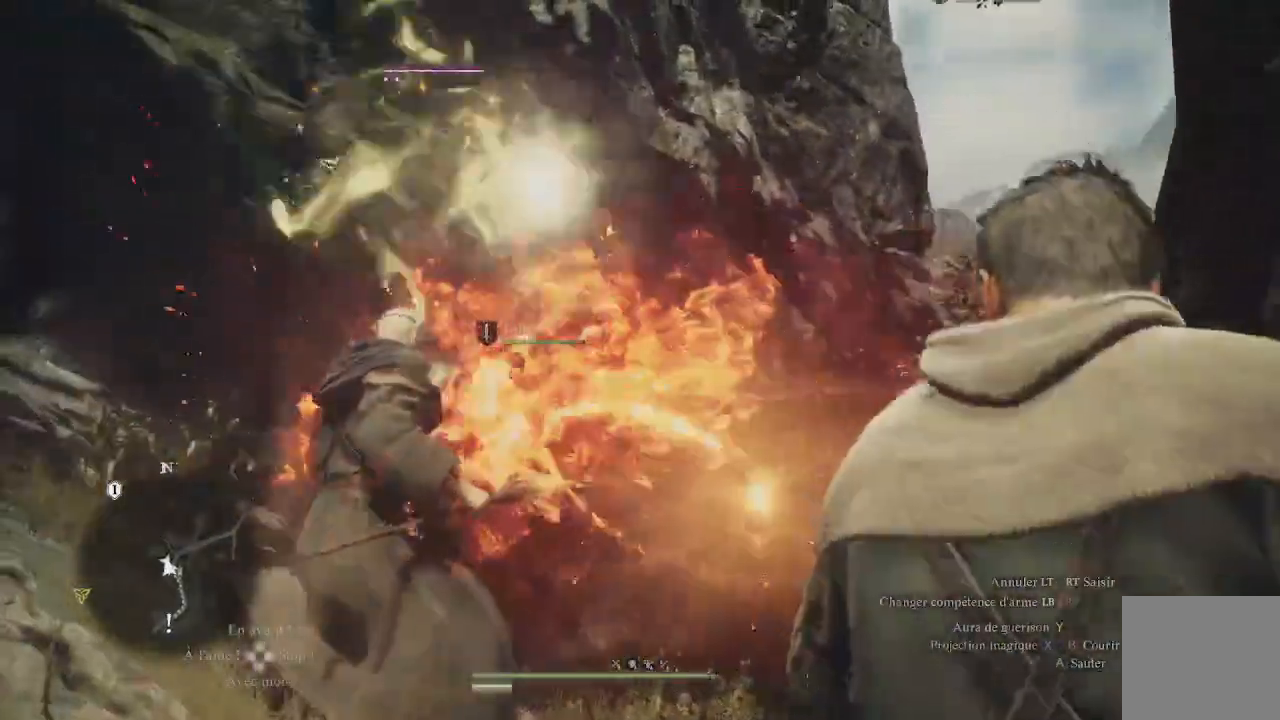
{"buttons": [], "left_stick": "left", "right_stick": "center", "events": [[67, "right_stick", "center"]]}
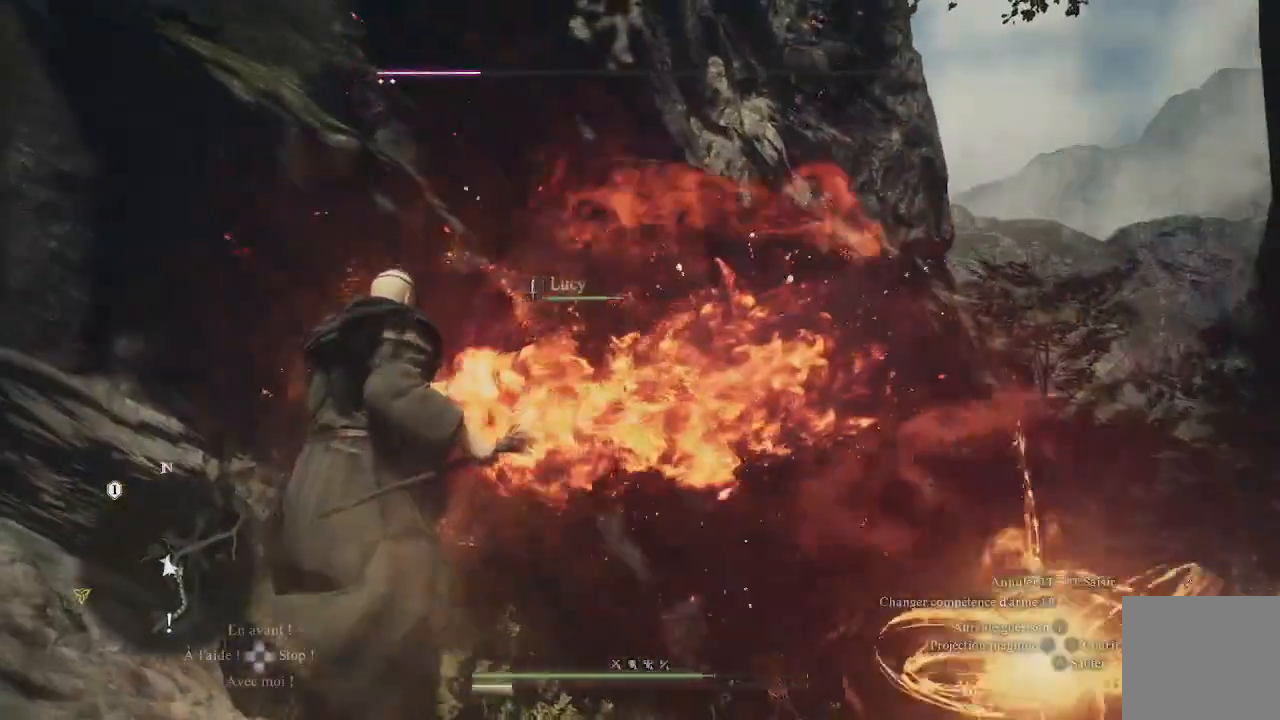
{"buttons": [], "left_stick": "left", "right_stick": "center", "events": []}
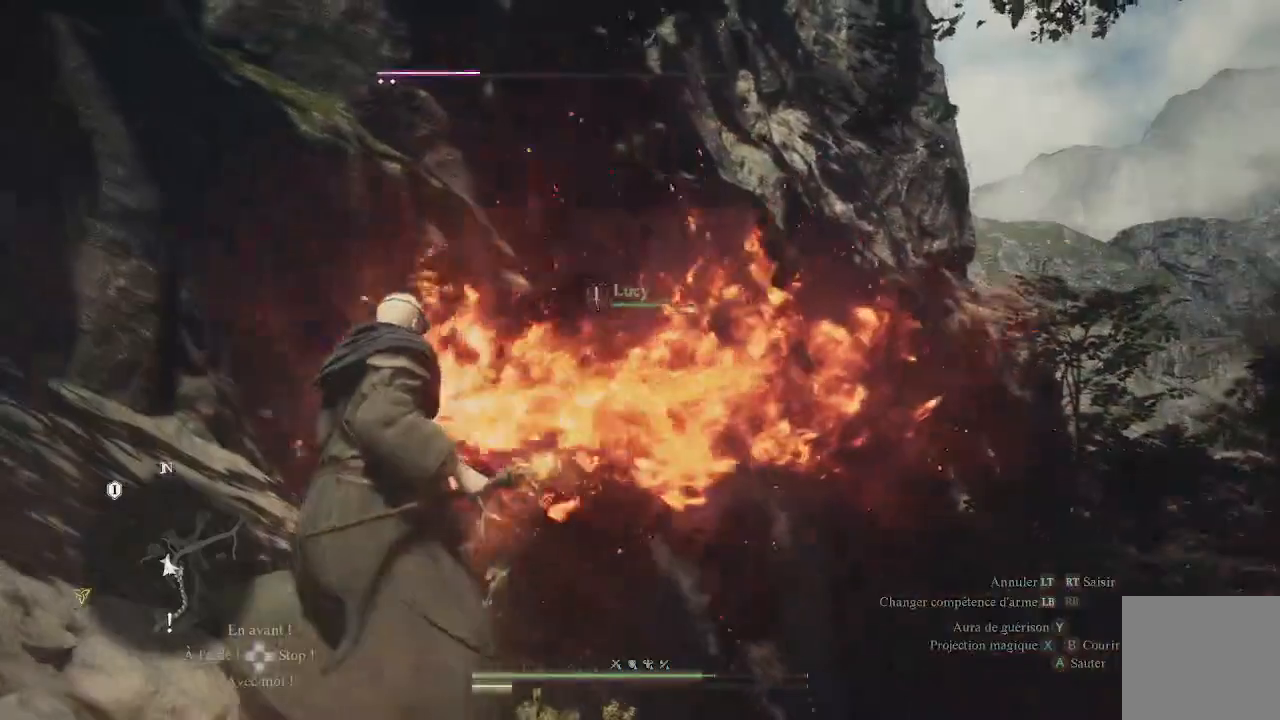
{"buttons": [], "left_stick": "center", "right_stick": "center", "events": [[17, "right_stick", "down-right"], [83, "left_stick", "center"], [183, "right_stick", "center"]]}
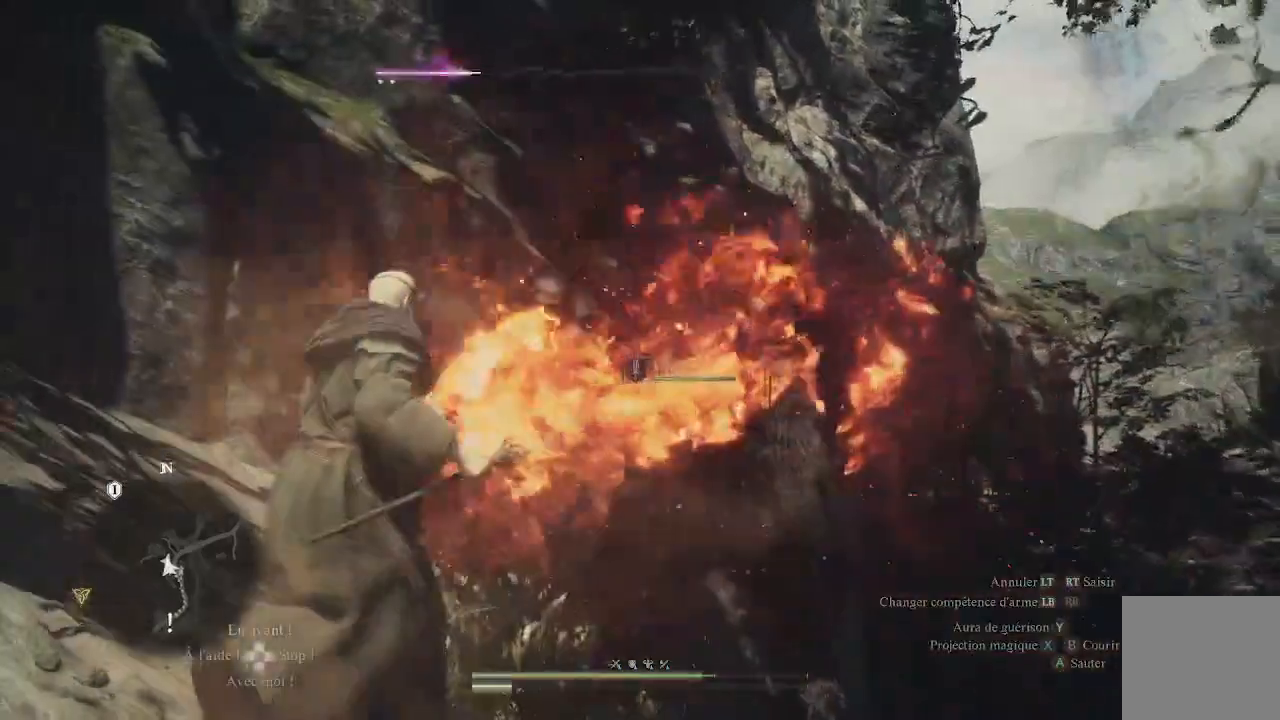
{"buttons": [], "left_stick": "center", "right_stick": "center", "events": []}
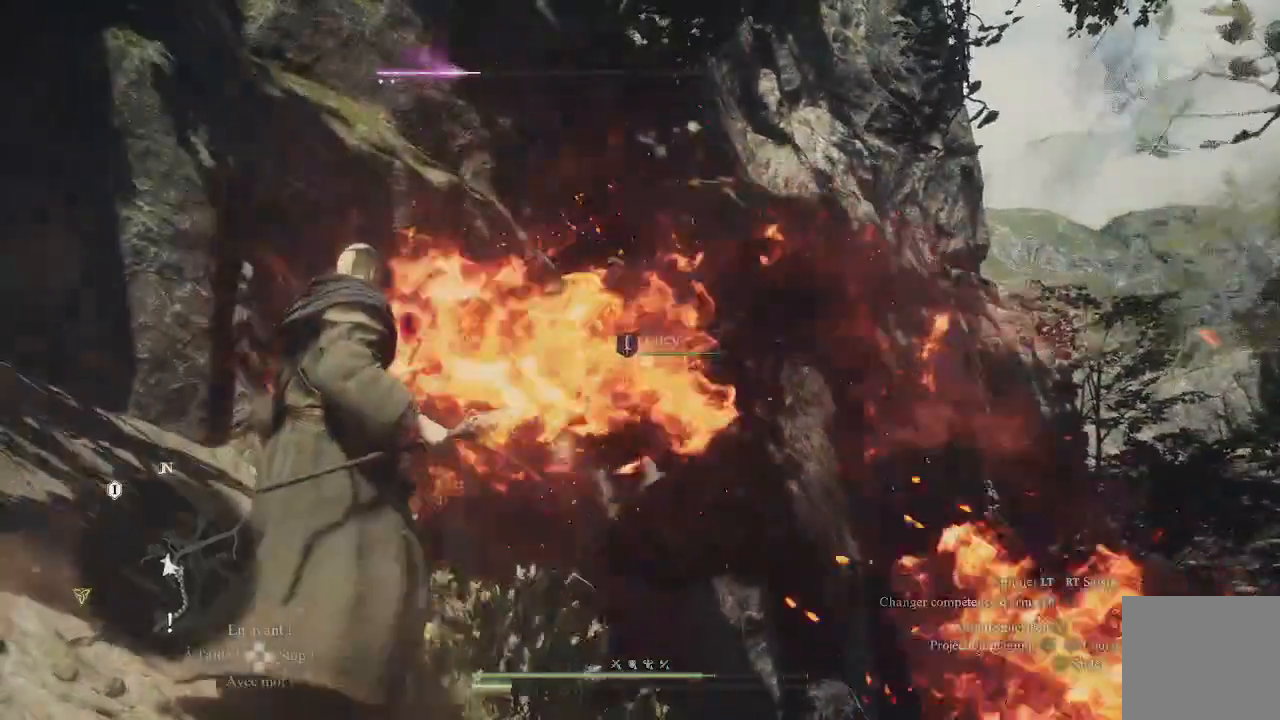
{"buttons": [], "left_stick": "center", "right_stick": "center", "events": []}